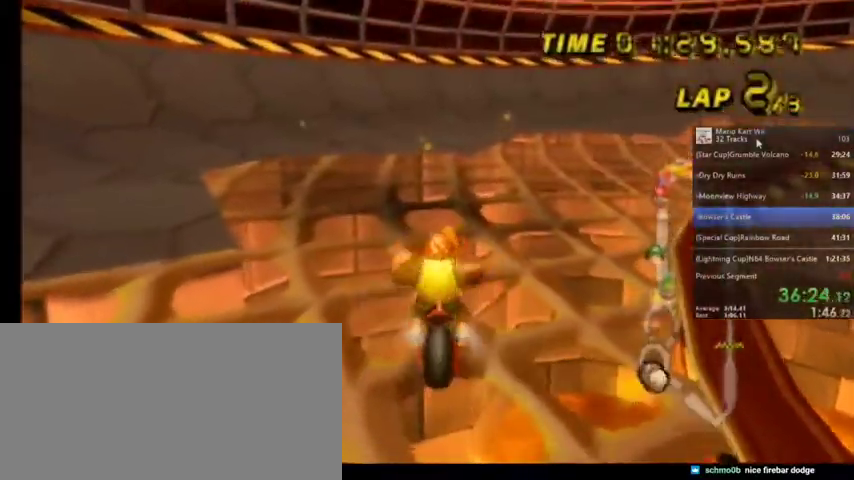
Gameplay with a controller (Nintendo layout); each line is a JSON object with the inputs held at the frame after it. "events" lists button and stick changes between this image and that frame as [ms after this image, input, new state], when the widget could be followed in between. Not read: L1 L3 R3.
{"buttons": ["A", "R1"], "left_stick": "right", "right_stick": "center", "events": []}
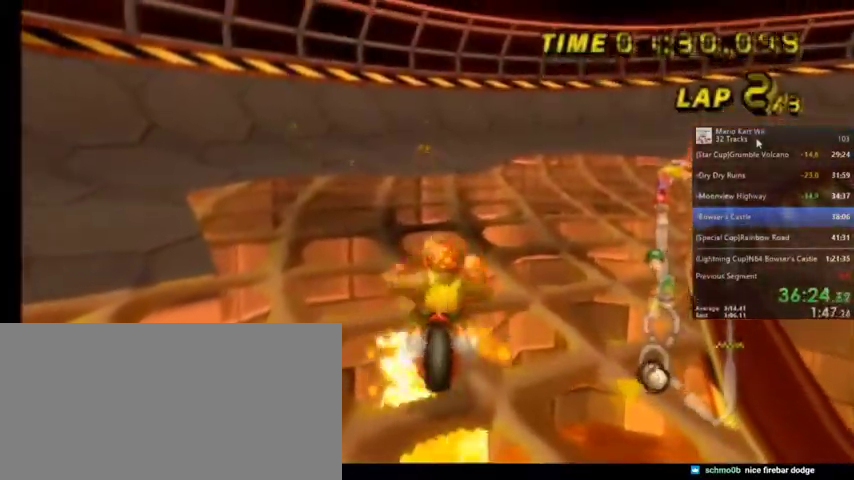
{"buttons": ["A", "R1"], "left_stick": "center", "right_stick": "center", "events": [[501, "left_stick", "center"]]}
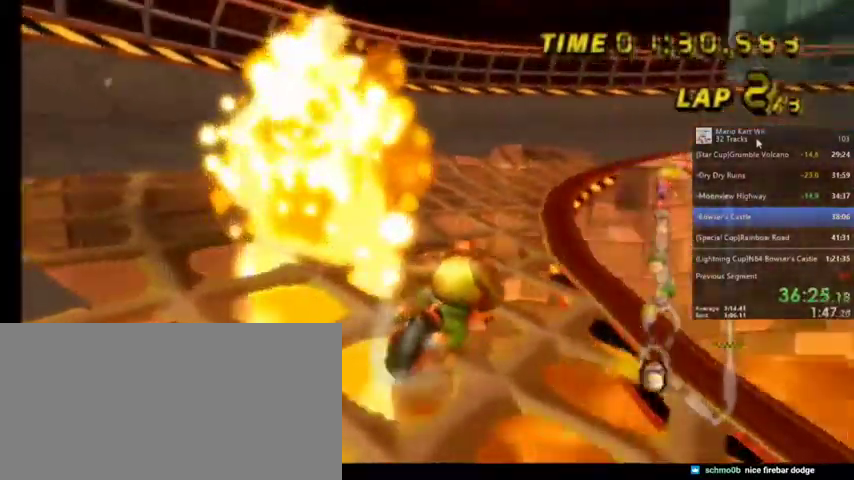
{"buttons": ["A", "R1"], "left_stick": "center", "right_stick": "center", "events": [[300, "left_stick", "left"], [434, "left_stick", "center"]]}
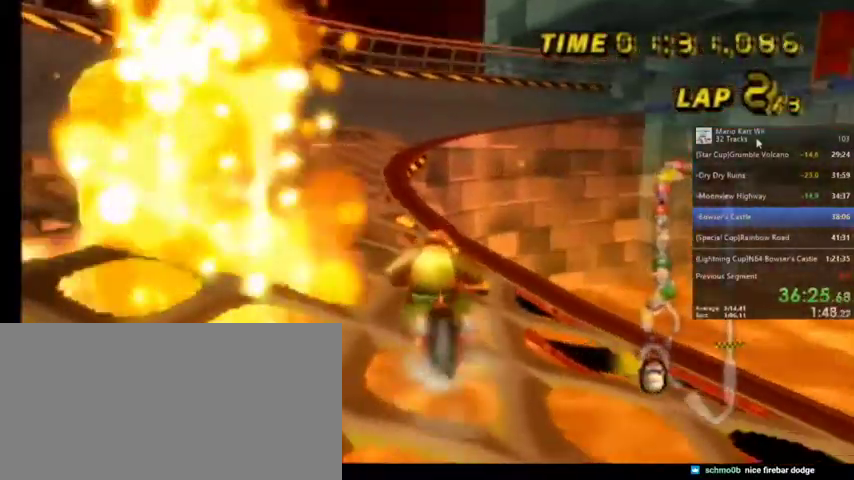
{"buttons": ["A", "R1"], "left_stick": "center", "right_stick": "center", "events": [[134, "left_stick", "left"], [234, "left_stick", "center"]]}
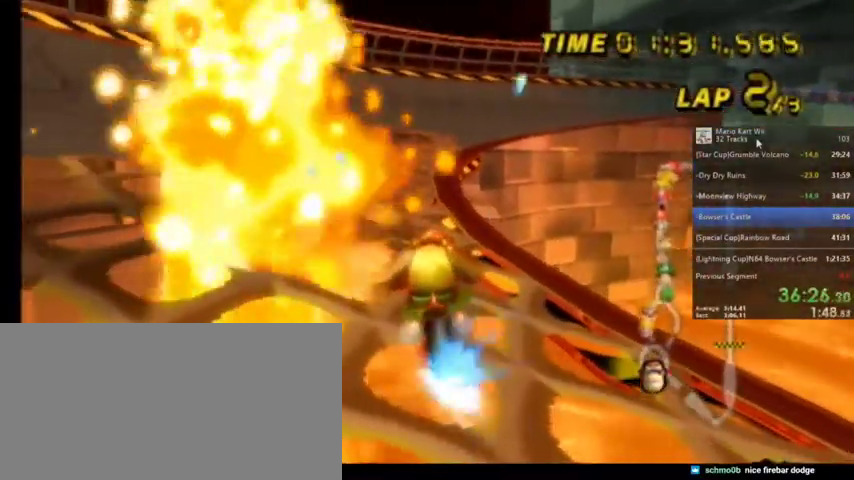
{"buttons": ["A"], "left_stick": "center", "right_stick": "center", "events": [[133, "DPAD_UP", "down"], [133, "R1", "up"], [233, "DPAD_UP", "up"]]}
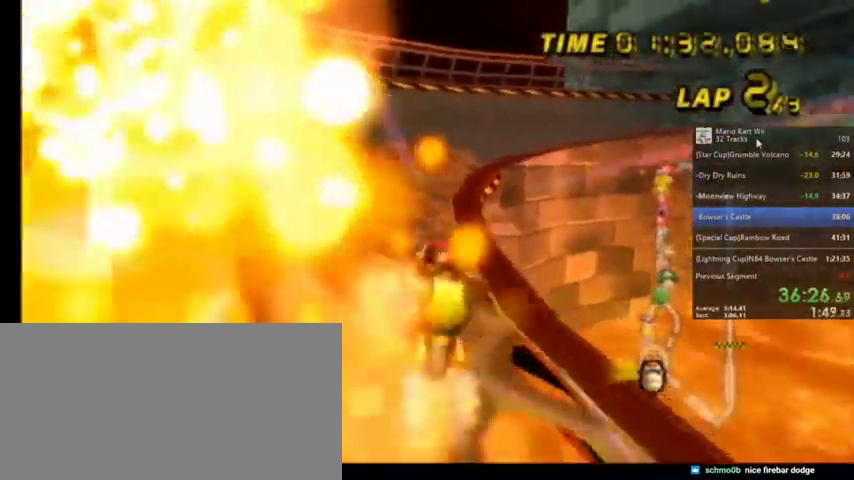
{"buttons": ["A", "R1"], "left_stick": "up-right", "right_stick": "center", "events": [[134, "R1", "down"], [134, "left_stick", "up-right"]]}
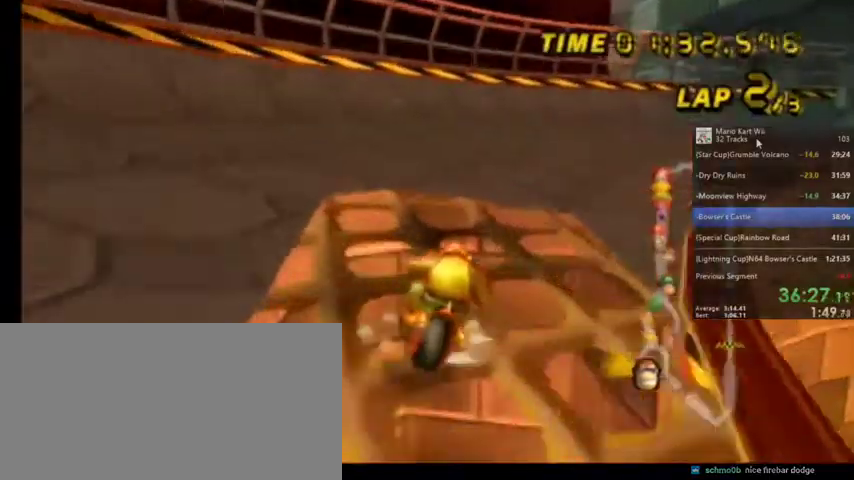
{"buttons": ["A", "R1"], "left_stick": "up-right", "right_stick": "center", "events": []}
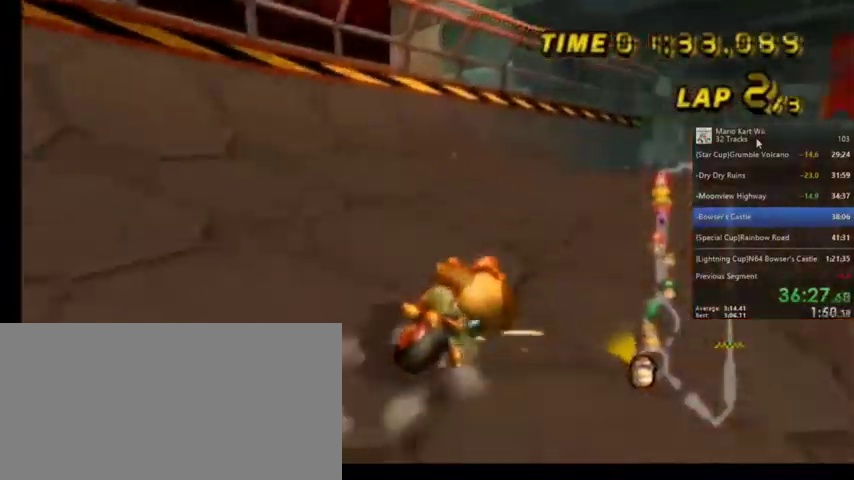
{"buttons": ["A", "R1"], "left_stick": "center", "right_stick": "center", "events": [[334, "left_stick", "up"], [467, "left_stick", "center"]]}
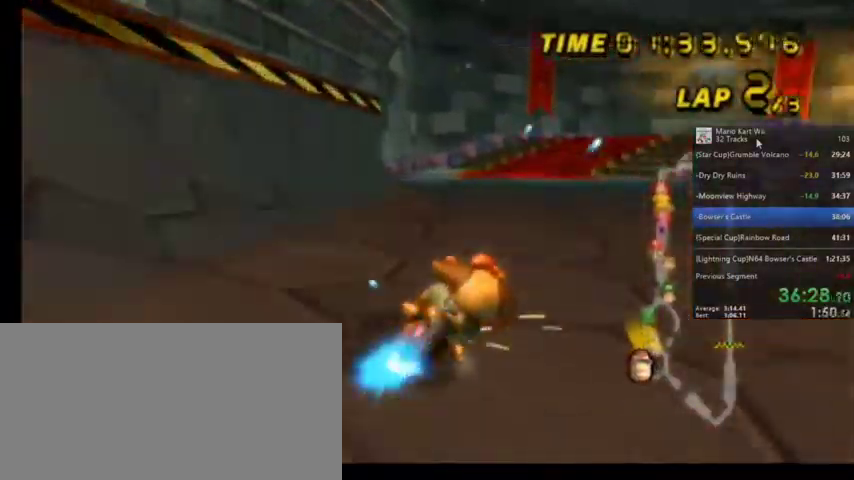
{"buttons": ["A", "R1"], "left_stick": "up-right", "right_stick": "center", "events": [[100, "DPAD_UP", "down"], [100, "R1", "up"], [267, "DPAD_UP", "up"], [434, "R1", "down"], [434, "left_stick", "up-right"]]}
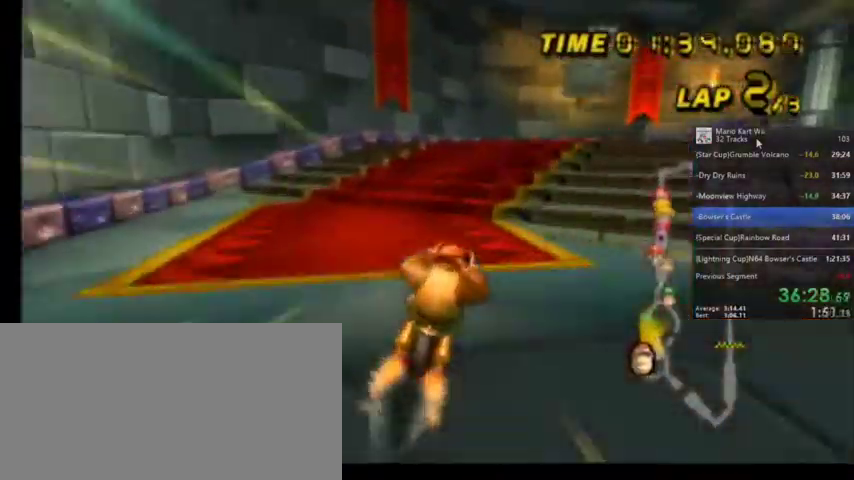
{"buttons": ["A", "R1"], "left_stick": "up-right", "right_stick": "center", "events": [[167, "left_stick", "up-left"], [401, "left_stick", "up-right"]]}
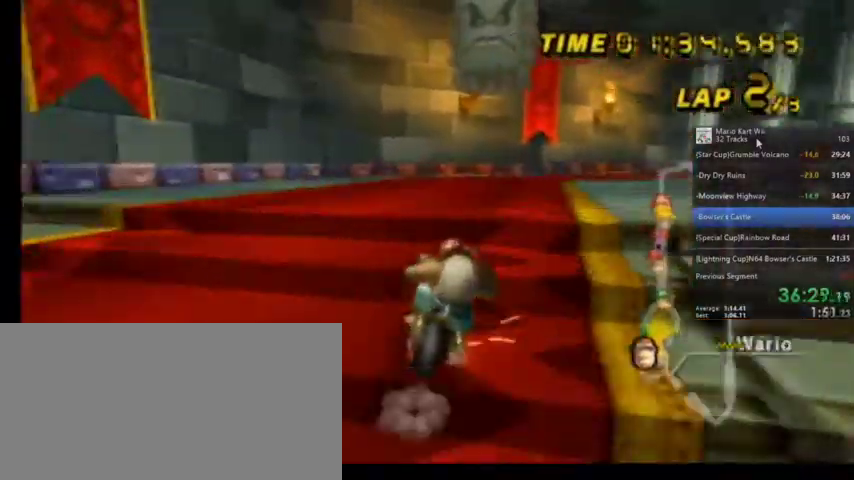
{"buttons": ["A", "R1"], "left_stick": "up-right", "right_stick": "center", "events": []}
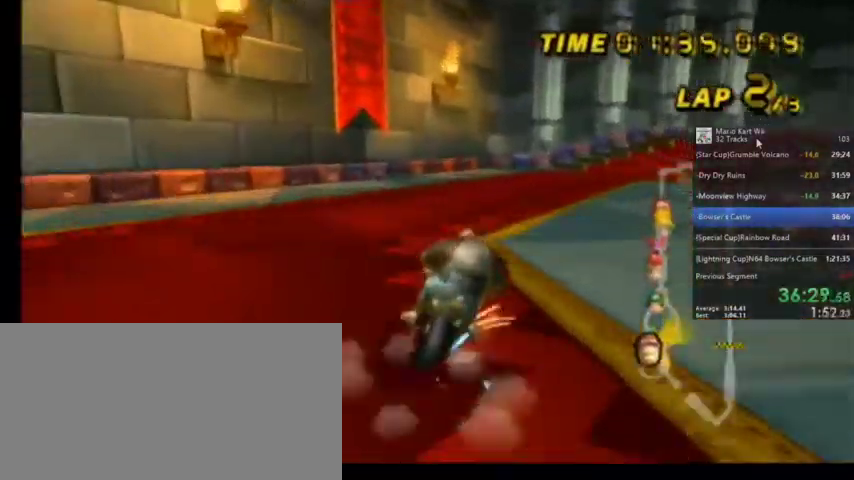
{"buttons": ["A", "R1"], "left_stick": "up-right", "right_stick": "center", "events": []}
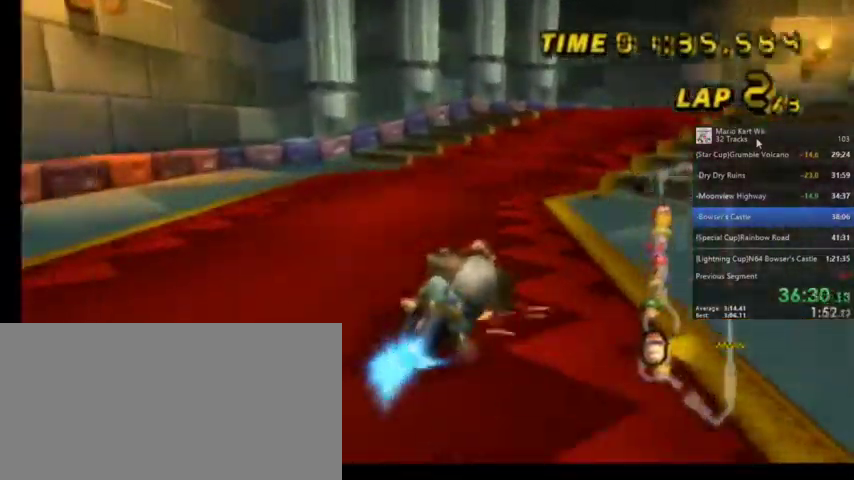
{"buttons": ["A", "R1"], "left_stick": "up", "right_stick": "center", "events": [[300, "left_stick", "up"]]}
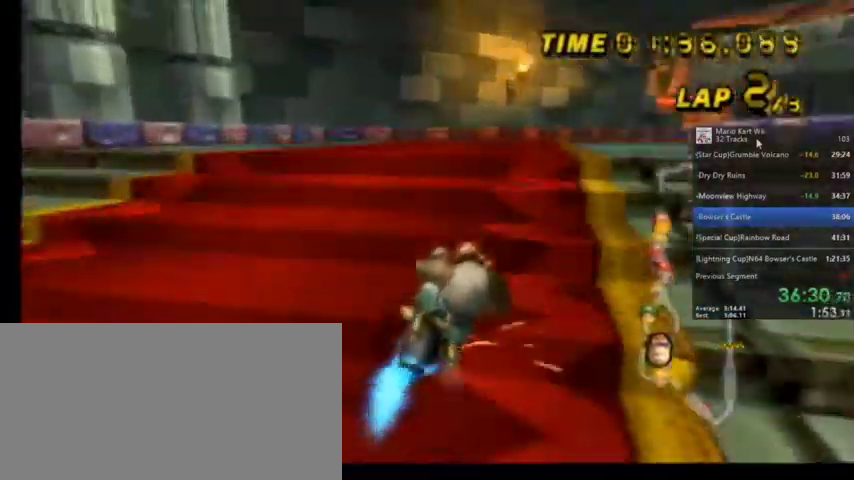
{"buttons": ["A", "R1"], "left_stick": "up", "right_stick": "center", "events": [[234, "left_stick", "up-right"], [401, "left_stick", "up"]]}
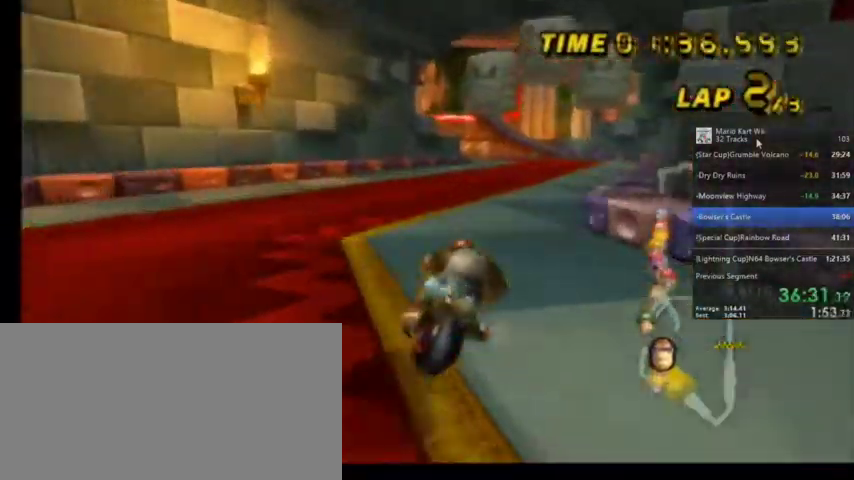
{"buttons": ["A", "R1"], "left_stick": "up-left", "right_stick": "center", "events": [[33, "left_stick", "up-left"]]}
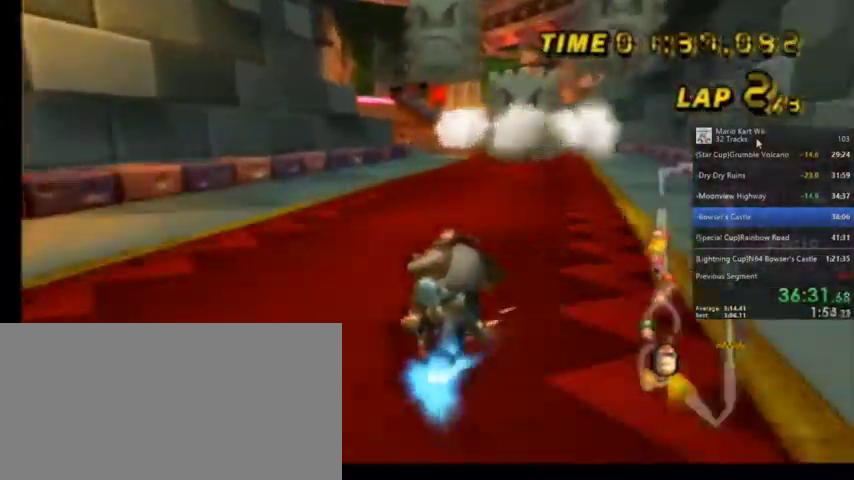
{"buttons": ["A", "DPAD_UP"], "left_stick": "center", "right_stick": "center", "events": [[167, "left_stick", "up-right"], [301, "R1", "up"], [301, "left_stick", "center"], [367, "DPAD_UP", "down"]]}
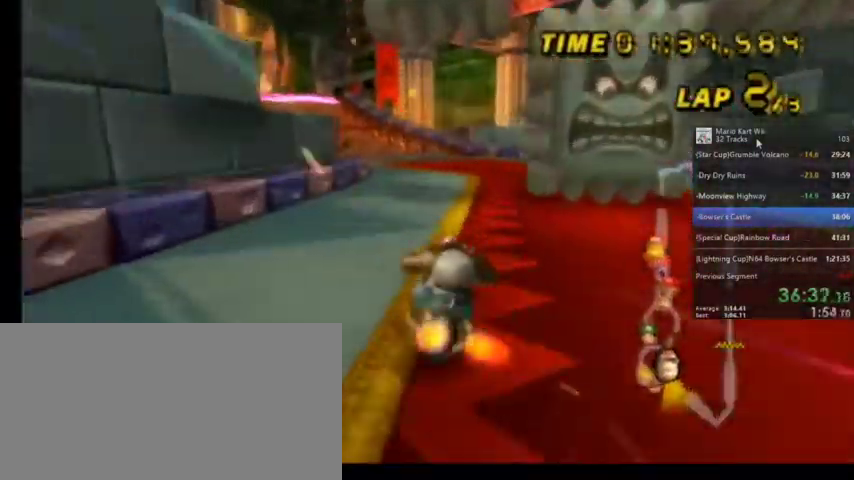
{"buttons": ["A", "R1"], "left_stick": "up-left", "right_stick": "center", "events": [[33, "DPAD_UP", "up"], [167, "R1", "down"], [167, "left_stick", "up-left"]]}
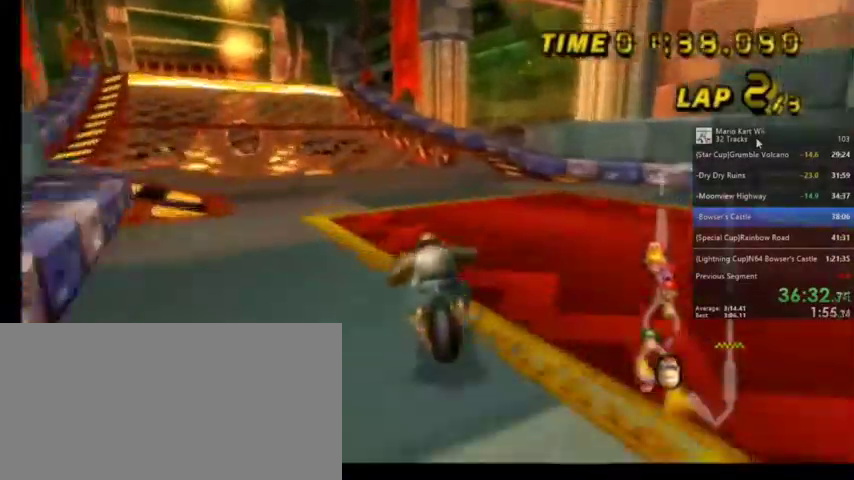
{"buttons": ["A"], "left_stick": "center", "right_stick": "center", "events": [[301, "DPAD_UP", "down"], [301, "R1", "up"], [301, "left_stick", "center"], [401, "DPAD_UP", "up"]]}
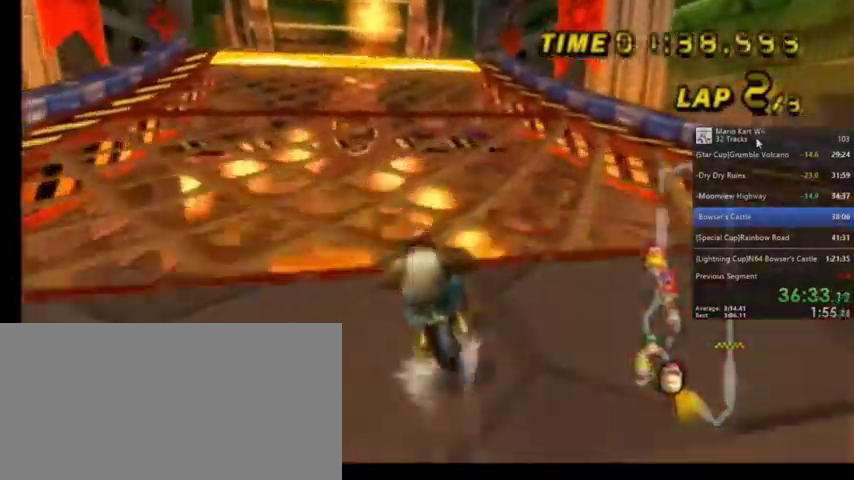
{"buttons": ["A"], "left_stick": "center", "right_stick": "center", "events": [[133, "left_stick", "up-right"], [300, "left_stick", "center"]]}
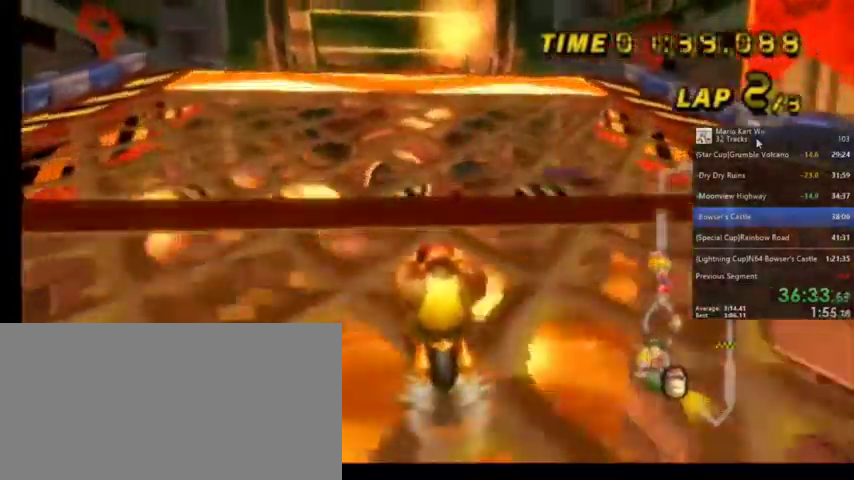
{"buttons": ["A"], "left_stick": "center", "right_stick": "center", "events": []}
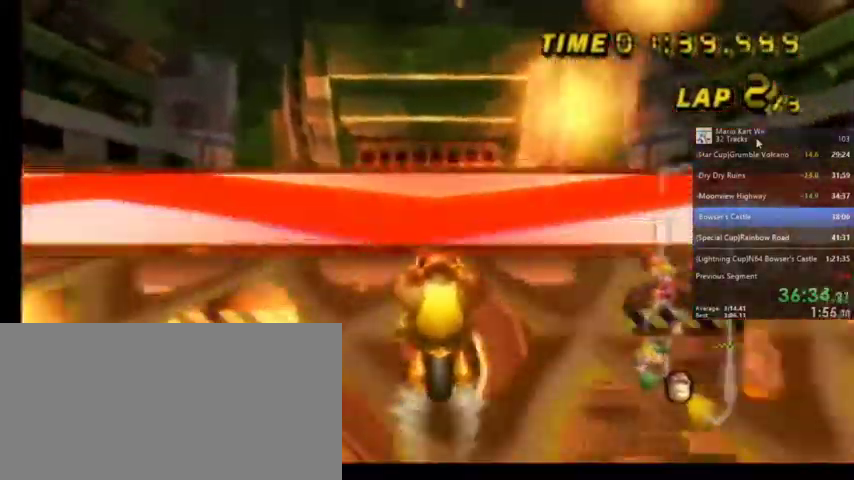
{"buttons": ["A"], "left_stick": "up", "right_stick": "center", "events": [[133, "DPAD_UP", "down"], [200, "DPAD_UP", "up"], [300, "DPAD_UP", "down"], [367, "DPAD_UP", "up"], [500, "left_stick", "up"]]}
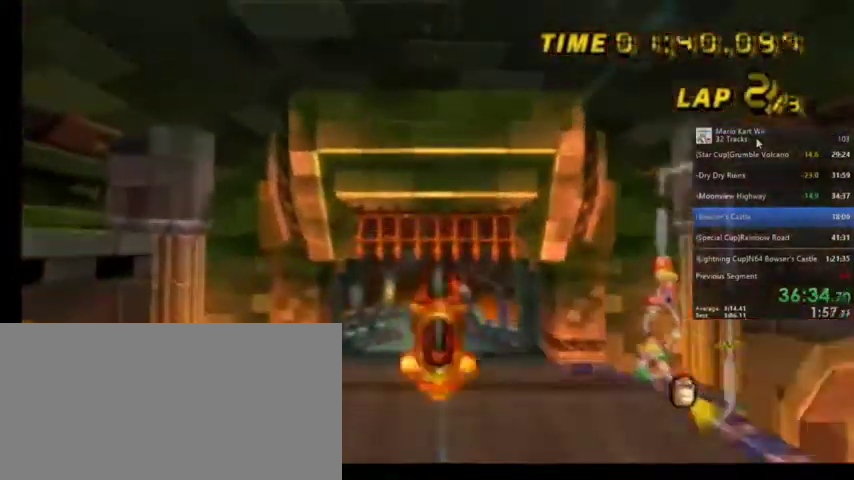
{"buttons": ["A"], "left_stick": "up", "right_stick": "center", "events": []}
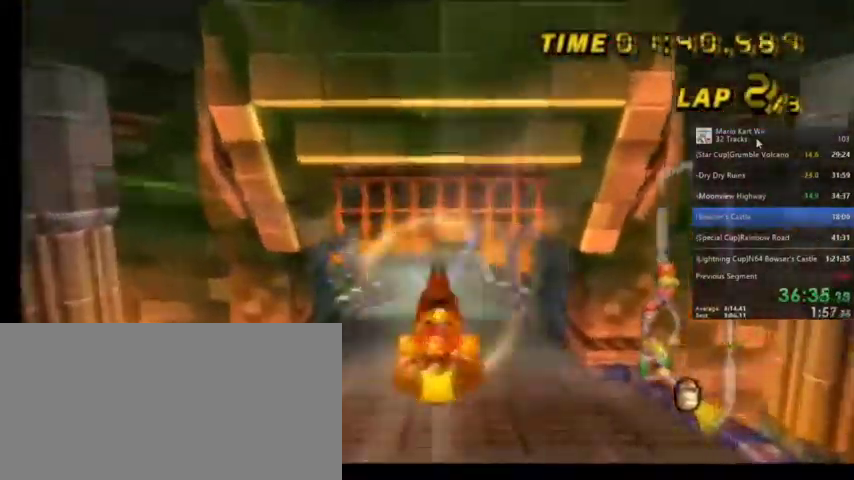
{"buttons": ["A"], "left_stick": "down", "right_stick": "center", "events": [[33, "left_stick", "down"]]}
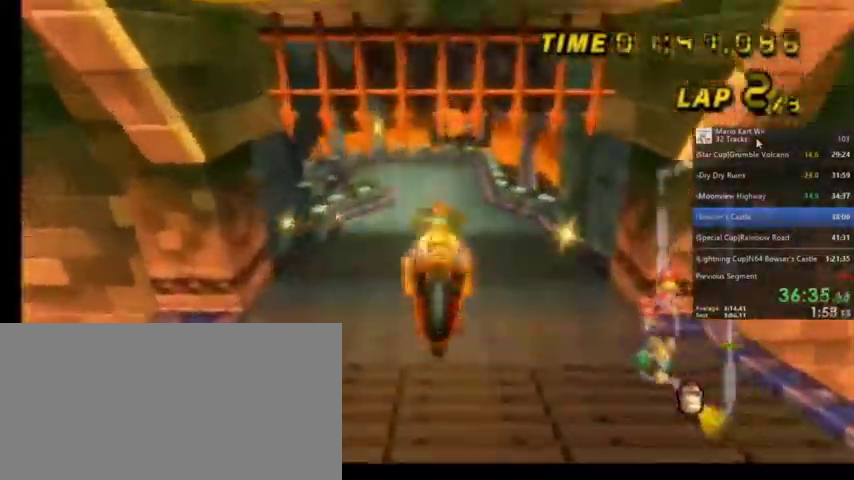
{"buttons": ["A"], "left_stick": "down-right", "right_stick": "center", "events": [[501, "left_stick", "down-right"]]}
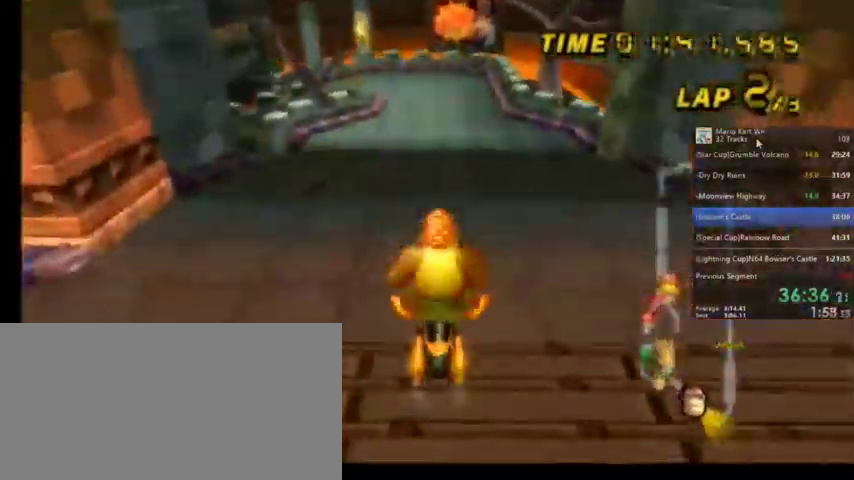
{"buttons": ["A"], "left_stick": "center", "right_stick": "center", "events": [[400, "DPAD_LEFT", "down"], [400, "DPAD_UP", "down"], [400, "left_stick", "center"], [434, "DPAD_LEFT", "up"], [434, "DPAD_UP", "up"]]}
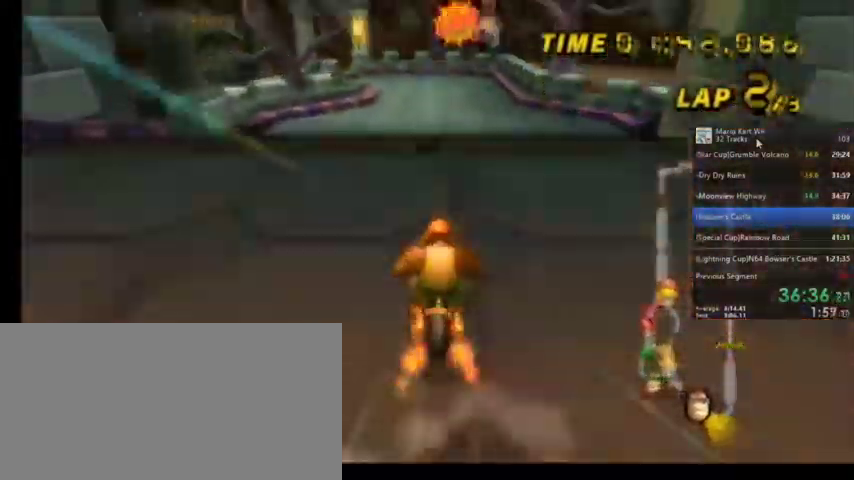
{"buttons": ["A", "R1"], "left_stick": "center", "right_stick": "center", "events": [[67, "DPAD_UP", "down"], [134, "DPAD_UP", "up"], [467, "R1", "down"]]}
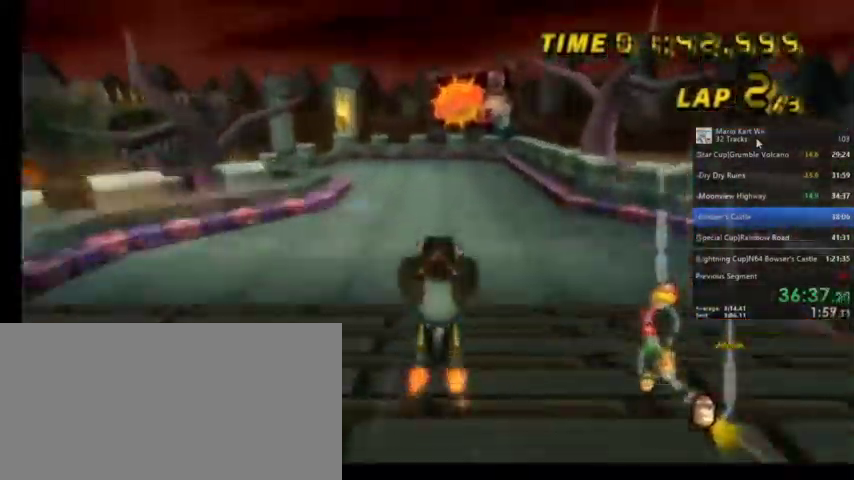
{"buttons": ["A", "R1"], "left_stick": "up-left", "right_stick": "center", "events": [[100, "left_stick", "up-left"]]}
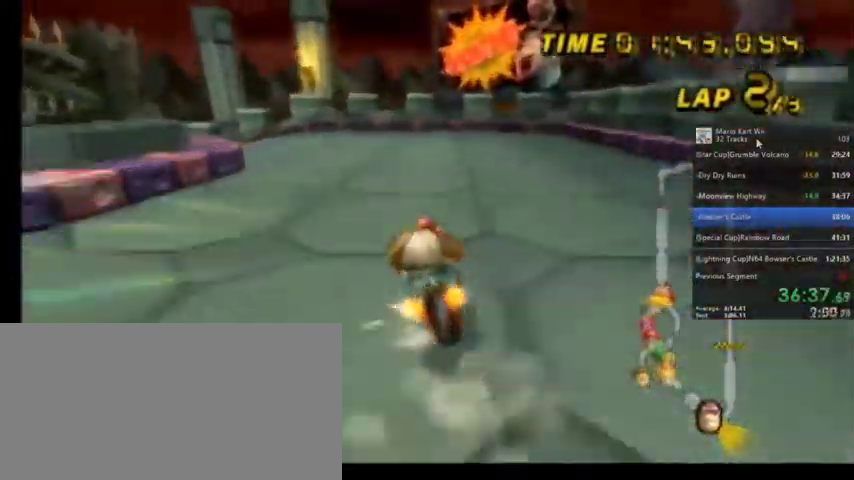
{"buttons": ["A", "R1"], "left_stick": "left", "right_stick": "center", "events": [[67, "left_stick", "left"]]}
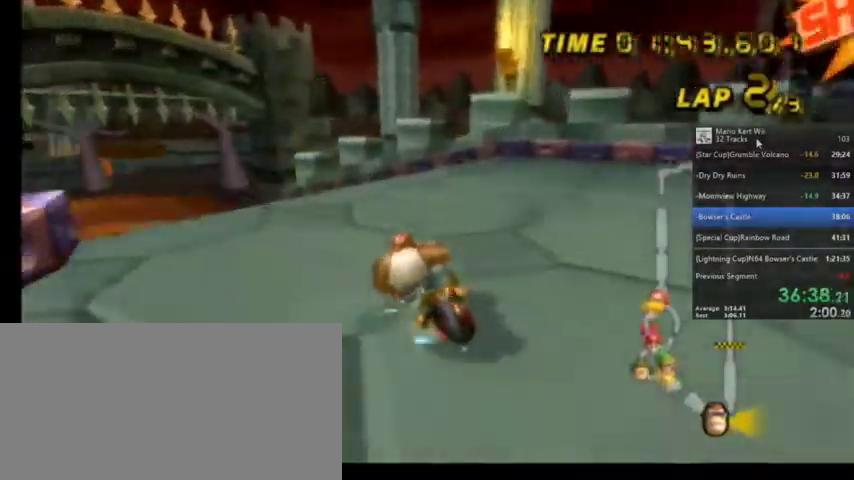
{"buttons": ["A", "R1"], "left_stick": "left", "right_stick": "center", "events": []}